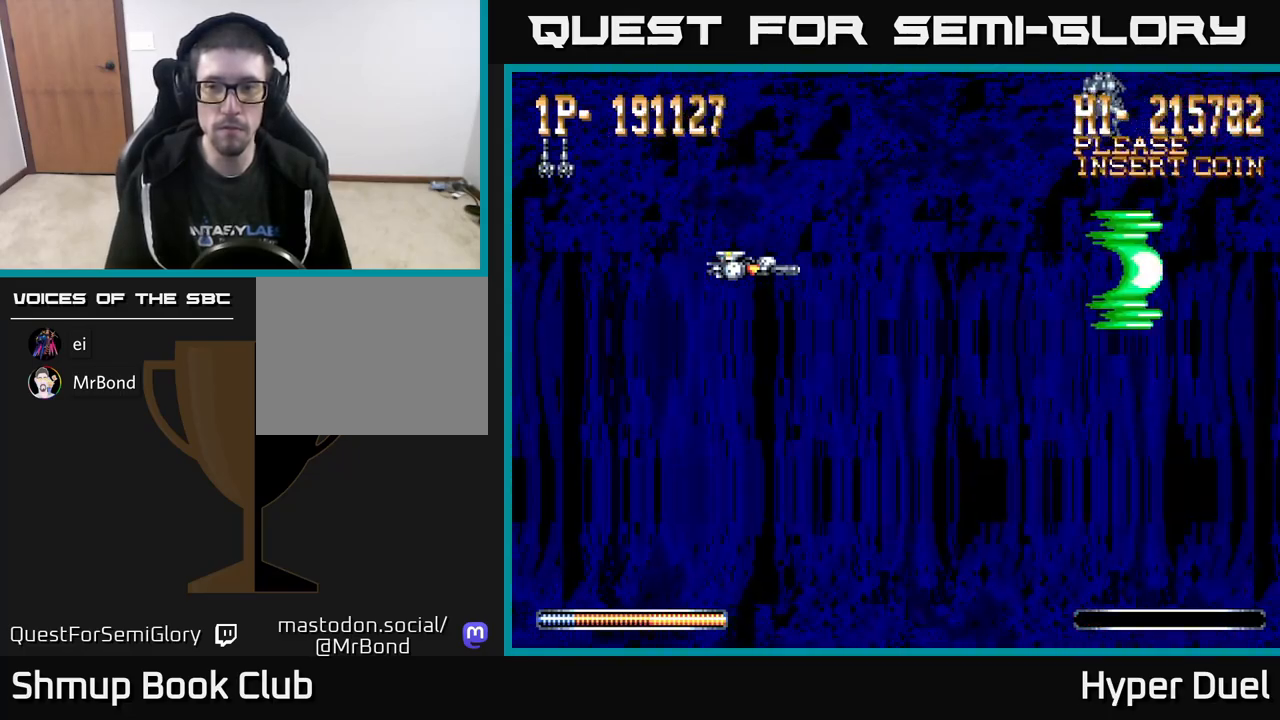
Gameplay with a controller (Xbox layout); each line is a JSON object with the inputs held at the frame after it. "events" lists button and stick changes between this image and that frame as [ms after this image, input, new state], when the widget could be followed in between. Not read: left_stick.
{"buttons": ["A"], "right_stick": "center", "events": [[33, "DPAD_DOWN", "down"], [333, "DPAD_DOWN", "up"]]}
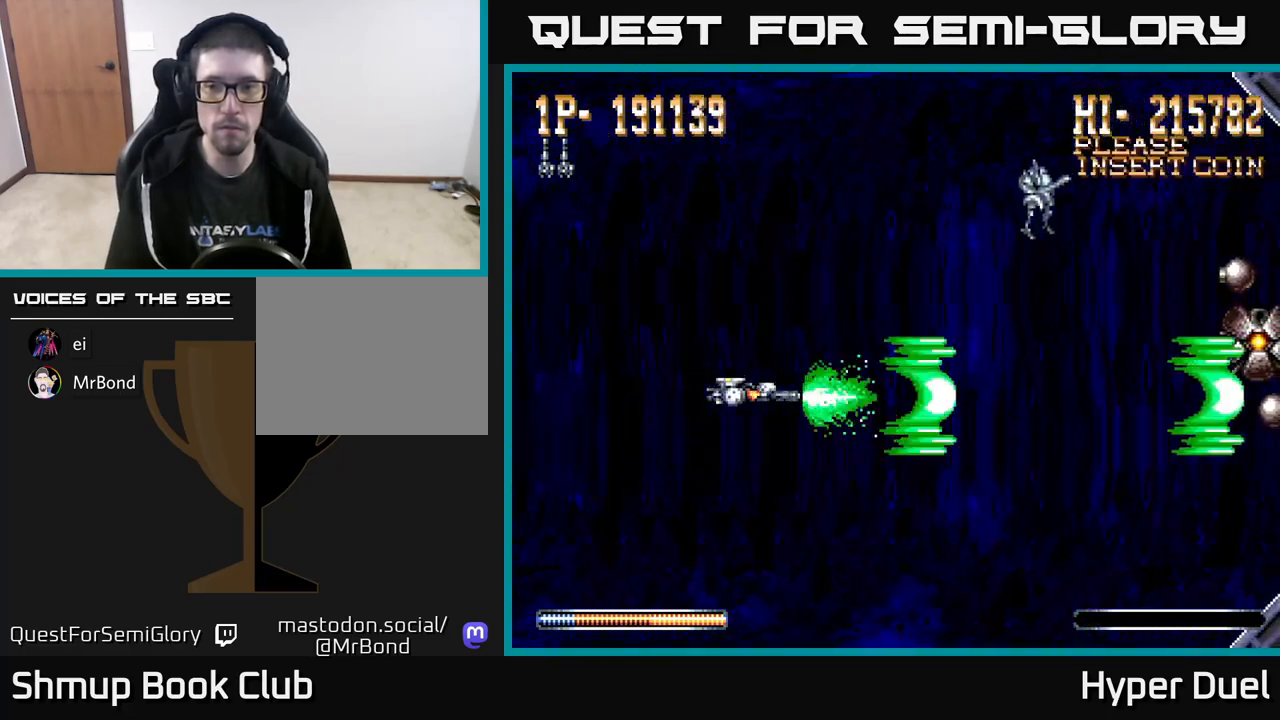
{"buttons": ["A"], "right_stick": "center", "events": []}
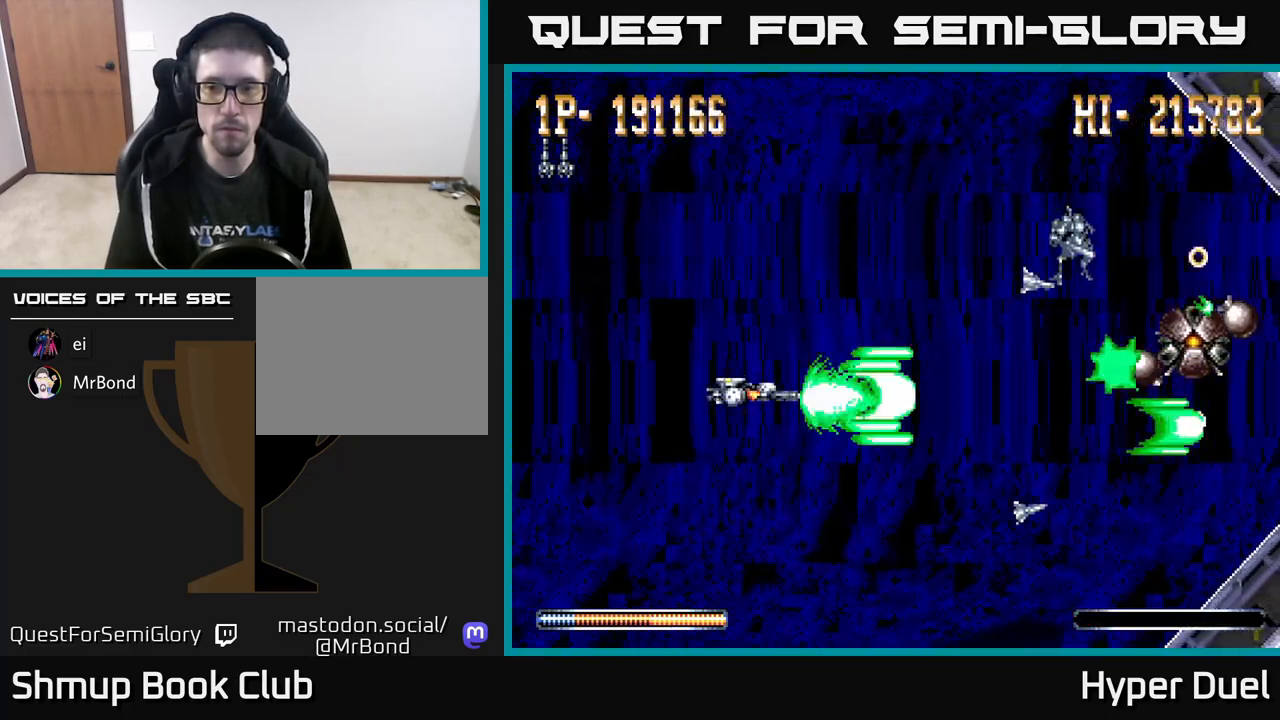
{"buttons": ["A"], "right_stick": "center", "events": []}
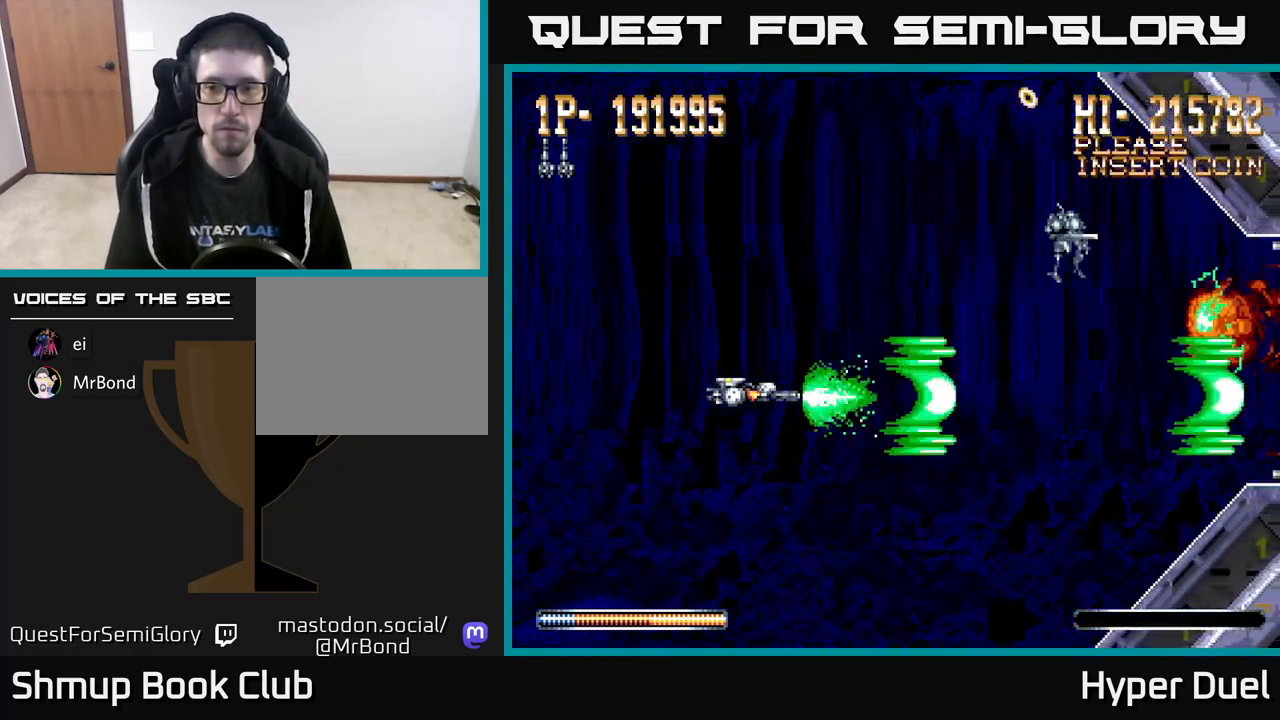
{"buttons": ["A"], "right_stick": "center", "events": []}
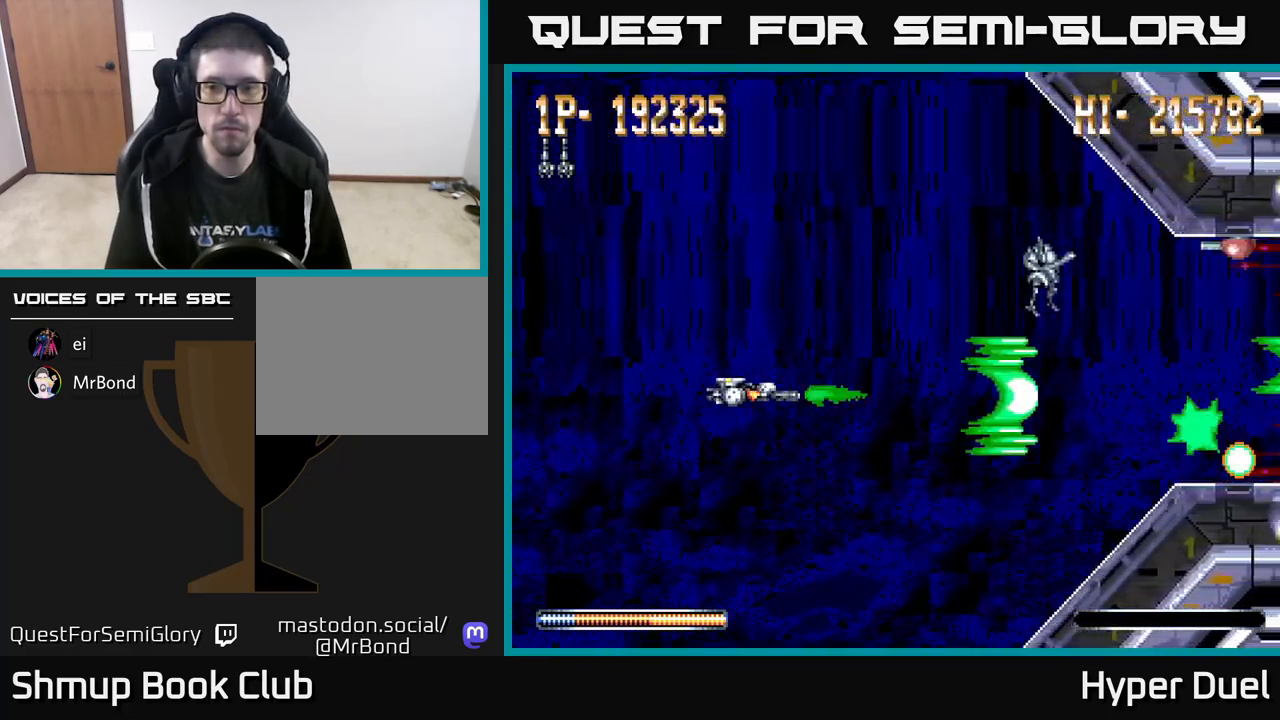
{"buttons": ["A"], "right_stick": "center", "events": []}
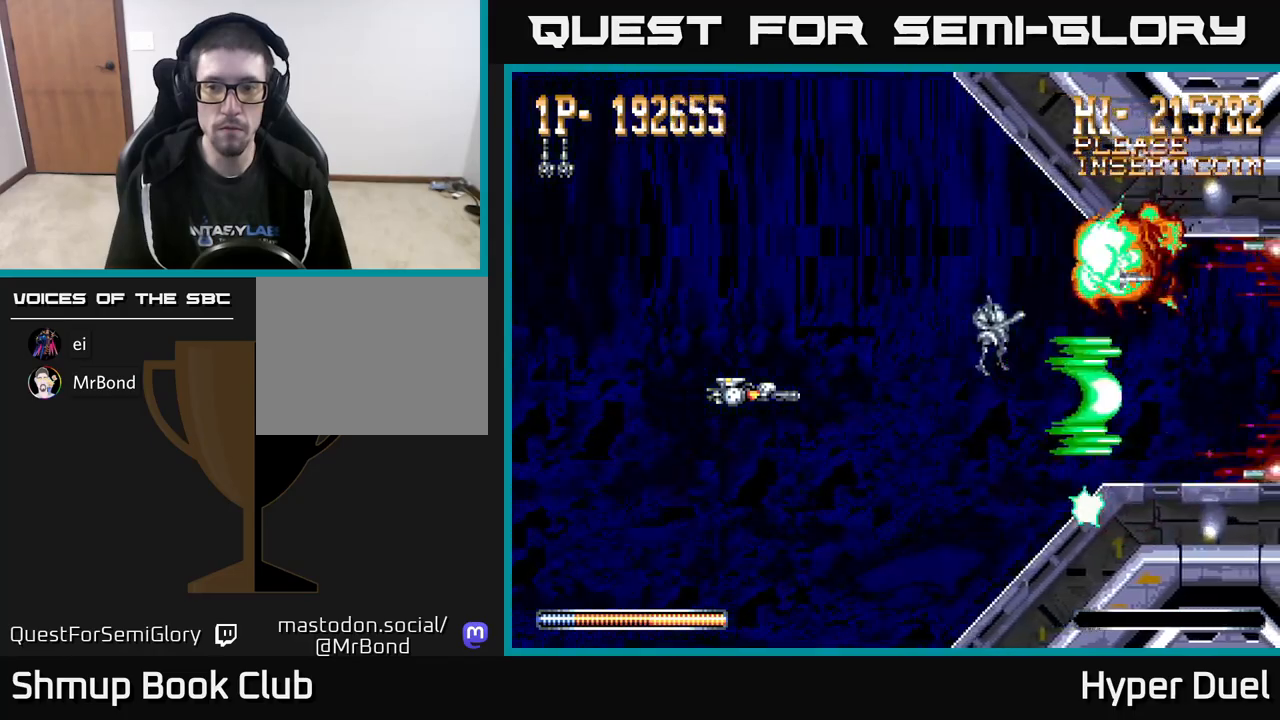
{"buttons": ["A"], "right_stick": "center", "events": []}
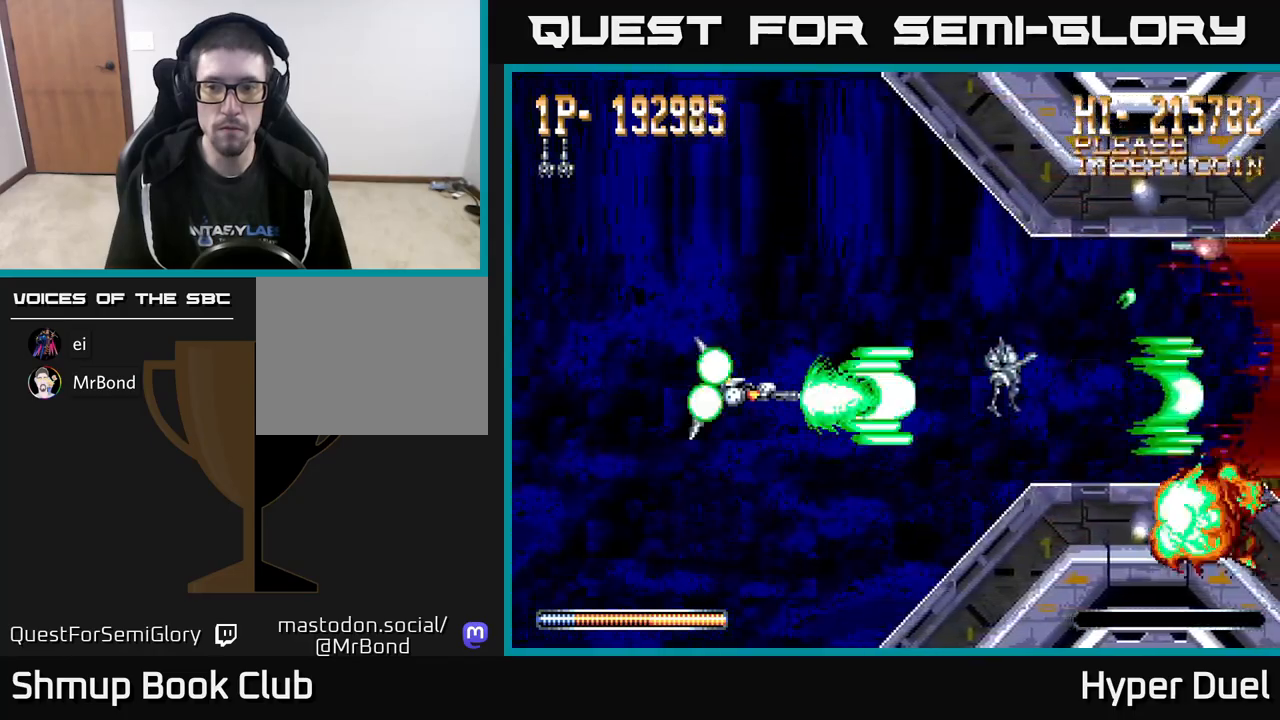
{"buttons": ["A"], "right_stick": "center", "events": []}
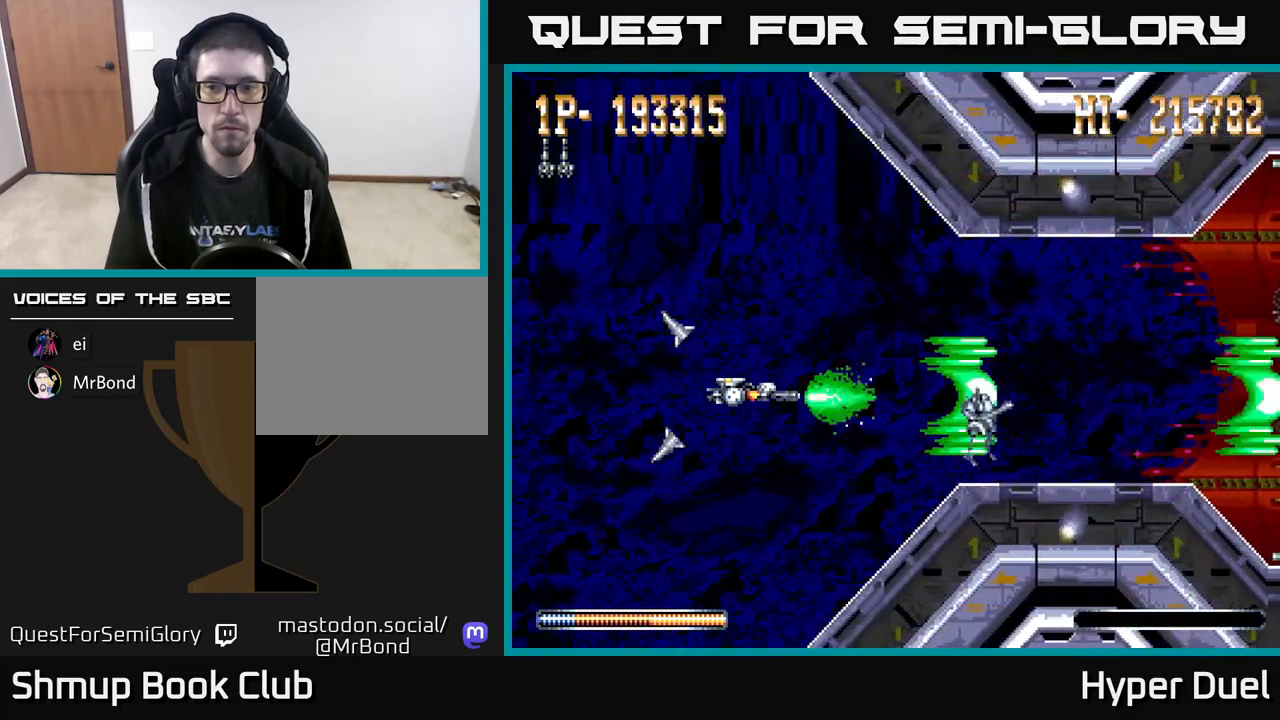
{"buttons": ["A"], "right_stick": "center", "events": []}
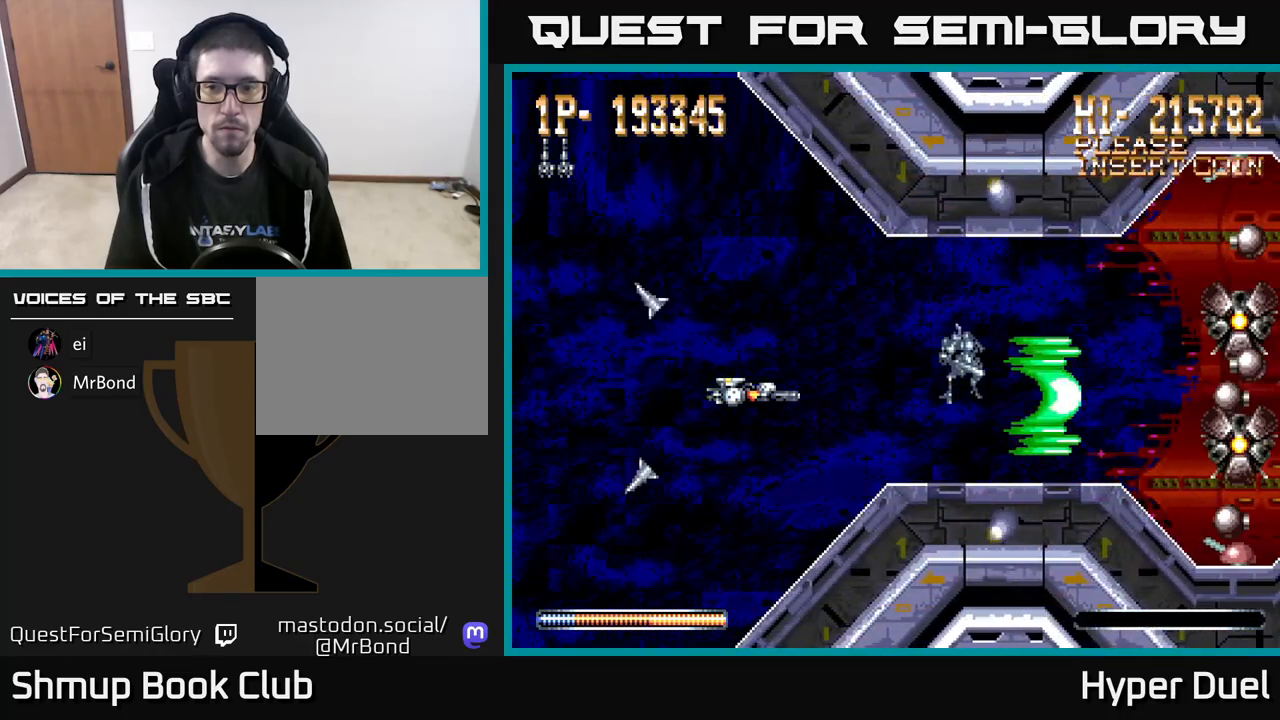
{"buttons": ["A"], "right_stick": "center", "events": []}
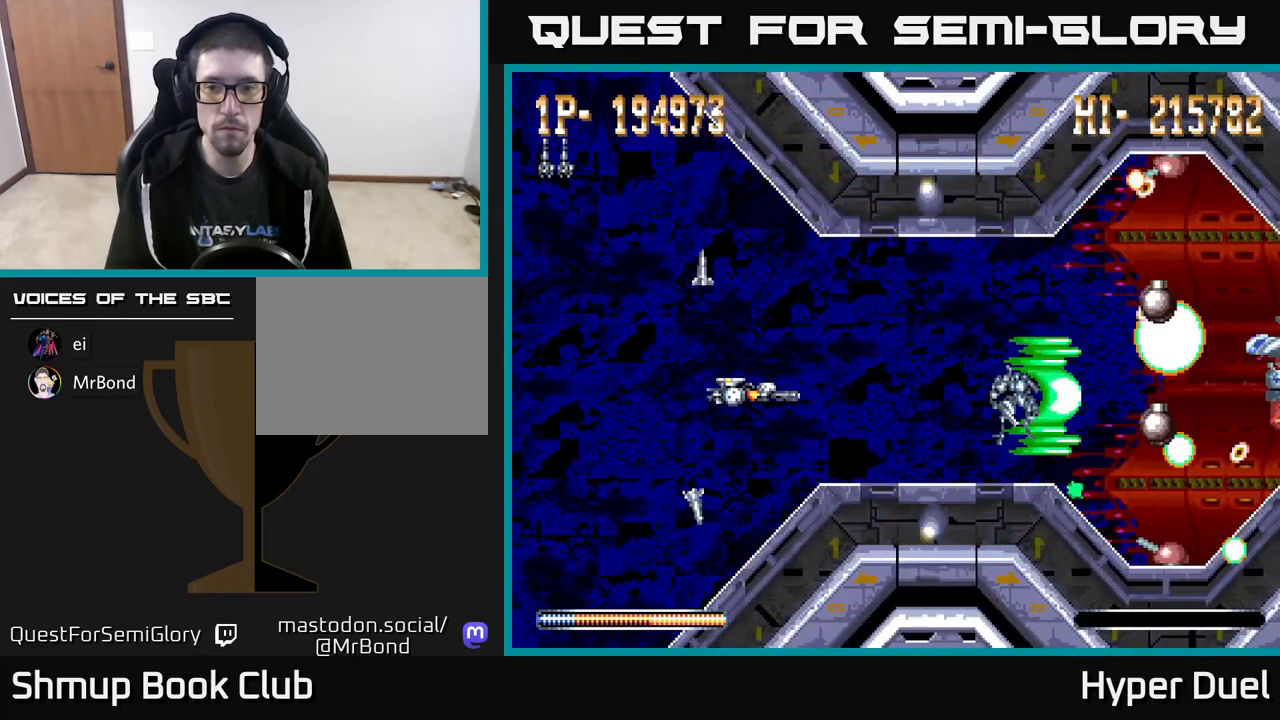
{"buttons": ["A"], "right_stick": "center", "events": []}
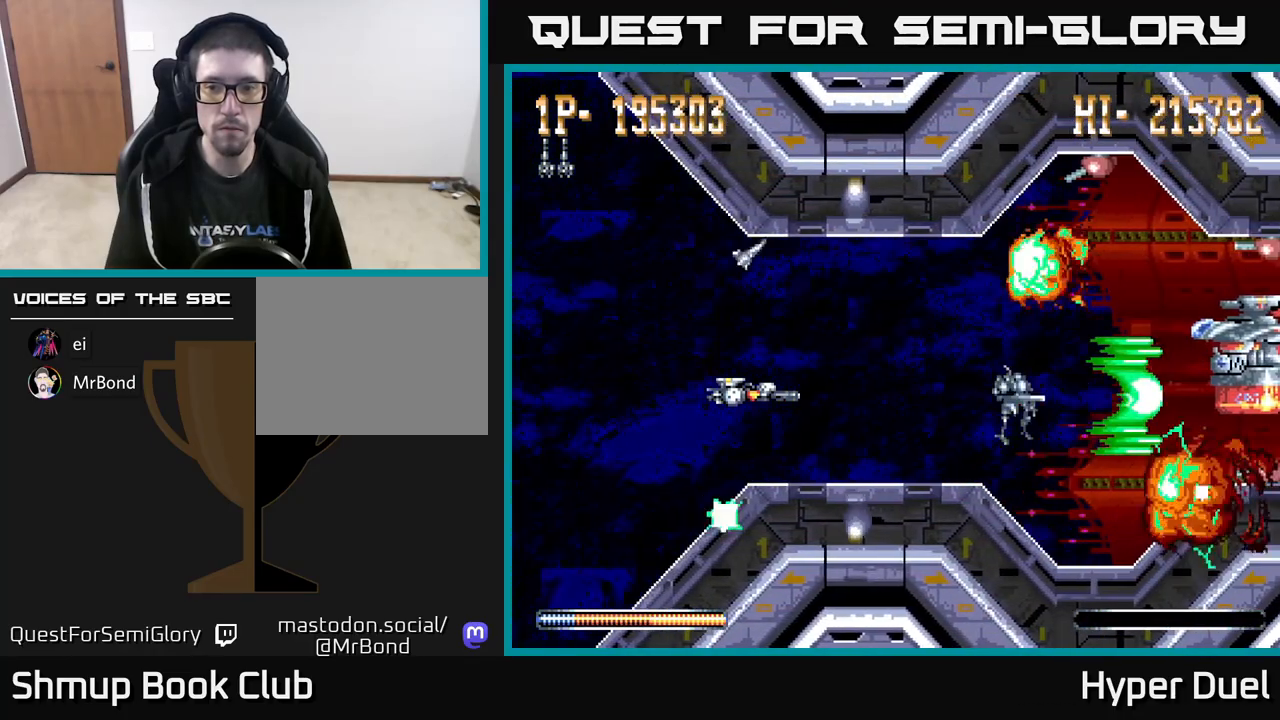
{"buttons": ["A"], "right_stick": "center", "events": []}
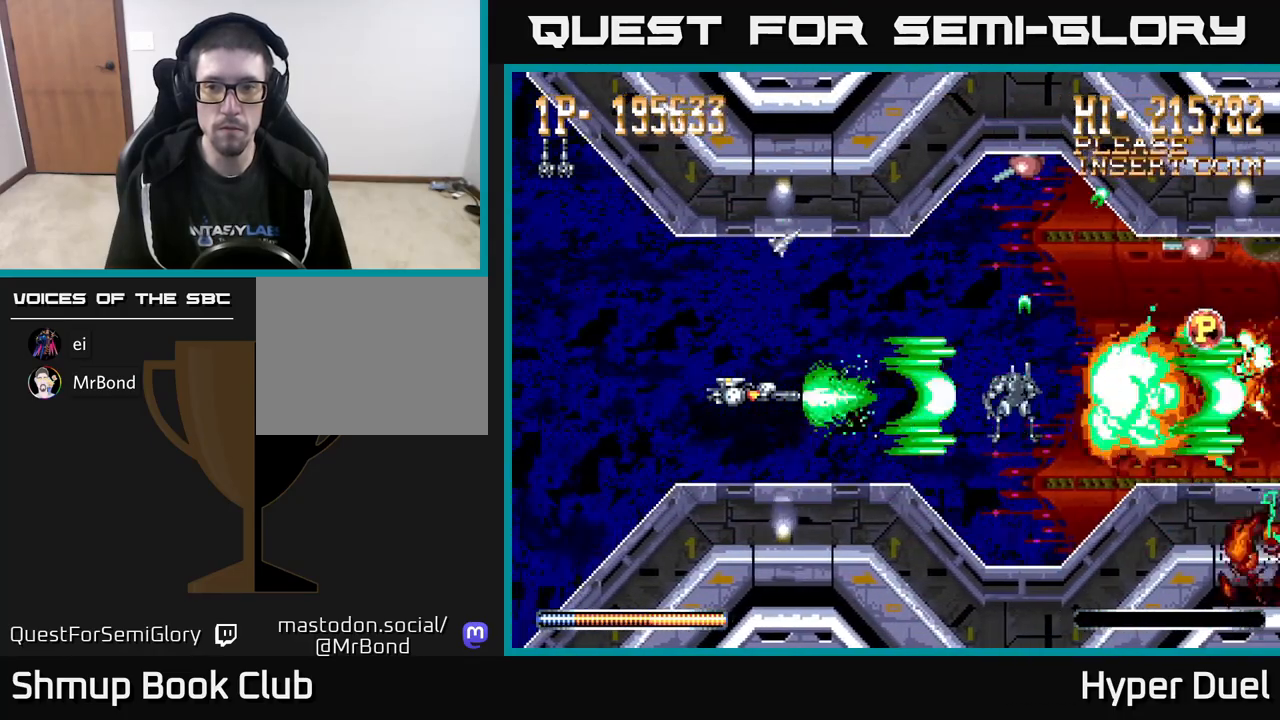
{"buttons": ["A"], "right_stick": "center", "events": []}
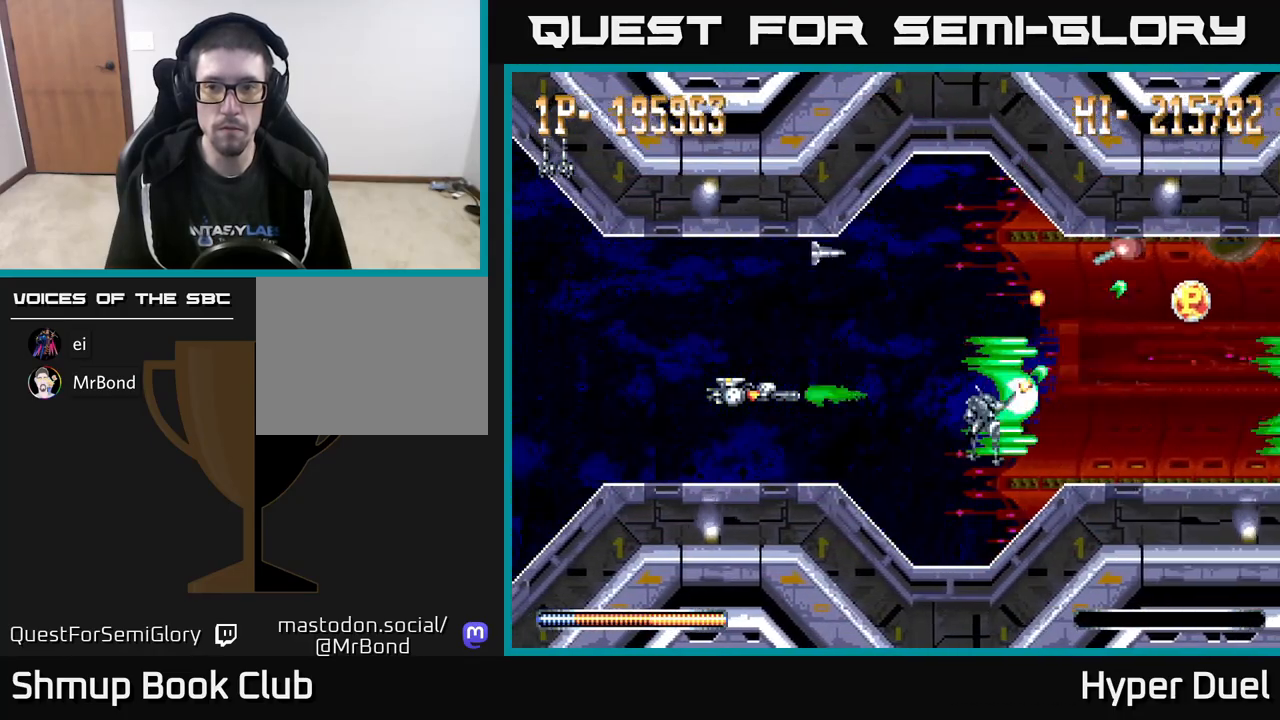
{"buttons": ["A", "DPAD_LEFT"], "right_stick": "center", "events": [[483, "DPAD_LEFT", "down"]]}
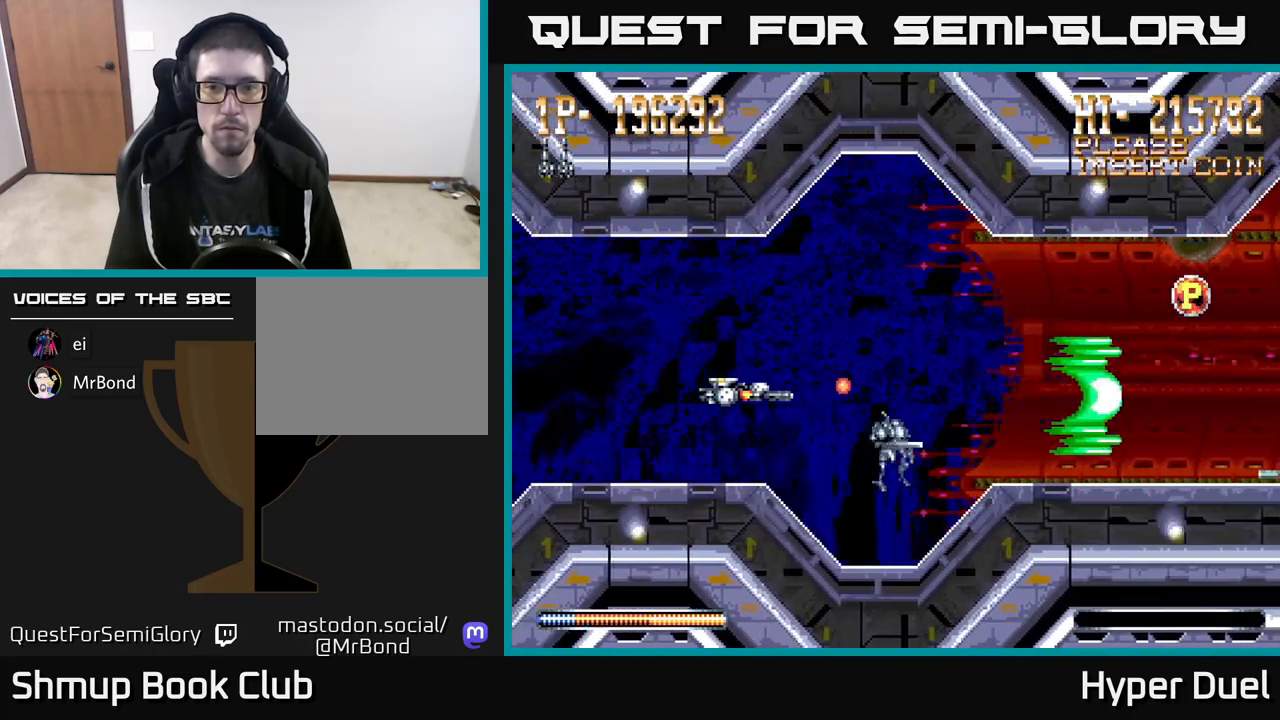
{"buttons": ["A", "DPAD_RIGHT"], "right_stick": "center", "events": [[17, "DPAD_UP", "down"], [117, "DPAD_LEFT", "up"], [167, "DPAD_UP", "up"], [183, "DPAD_RIGHT", "down"]]}
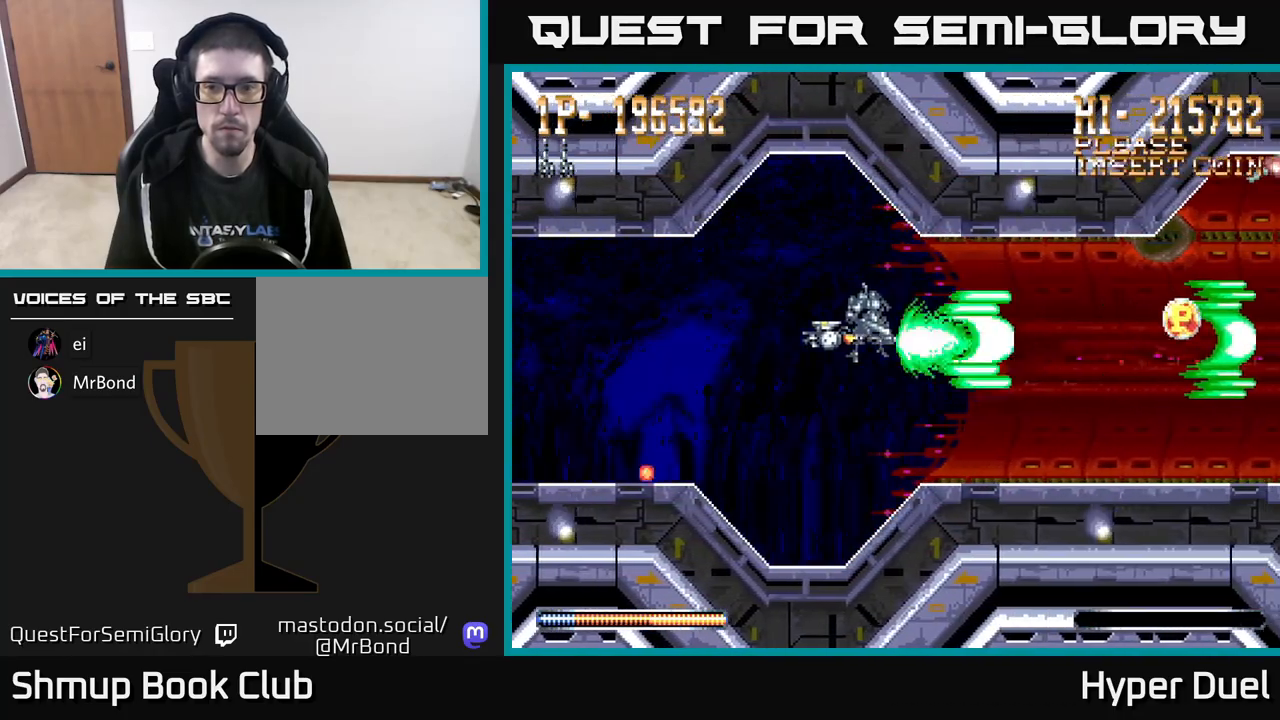
{"buttons": ["A", "DPAD_RIGHT"], "right_stick": "center", "events": []}
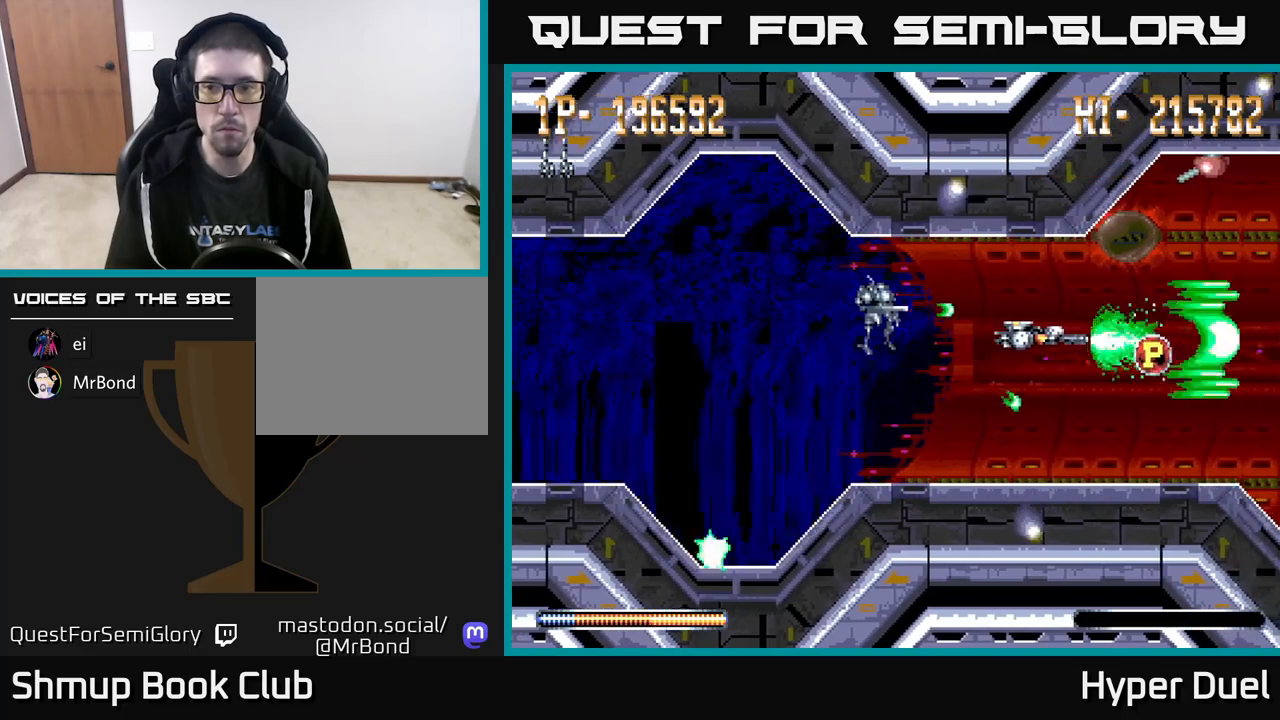
{"buttons": ["A", "DPAD_LEFT"], "right_stick": "center", "events": [[67, "DPAD_DOWN", "down"], [167, "DPAD_DOWN", "up"], [217, "DPAD_RIGHT", "up"], [417, "DPAD_LEFT", "down"]]}
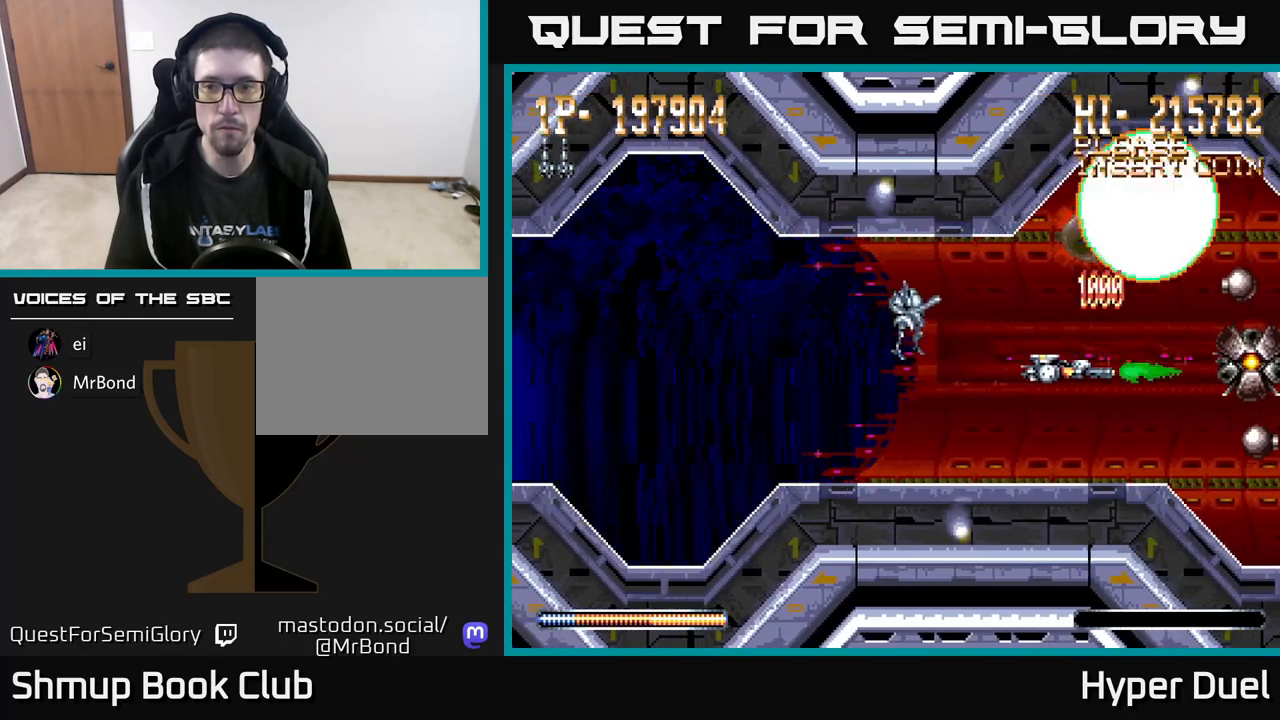
{"buttons": ["A", "DPAD_LEFT"], "right_stick": "center", "events": [[250, "DPAD_LEFT", "up"], [383, "DPAD_LEFT", "down"]]}
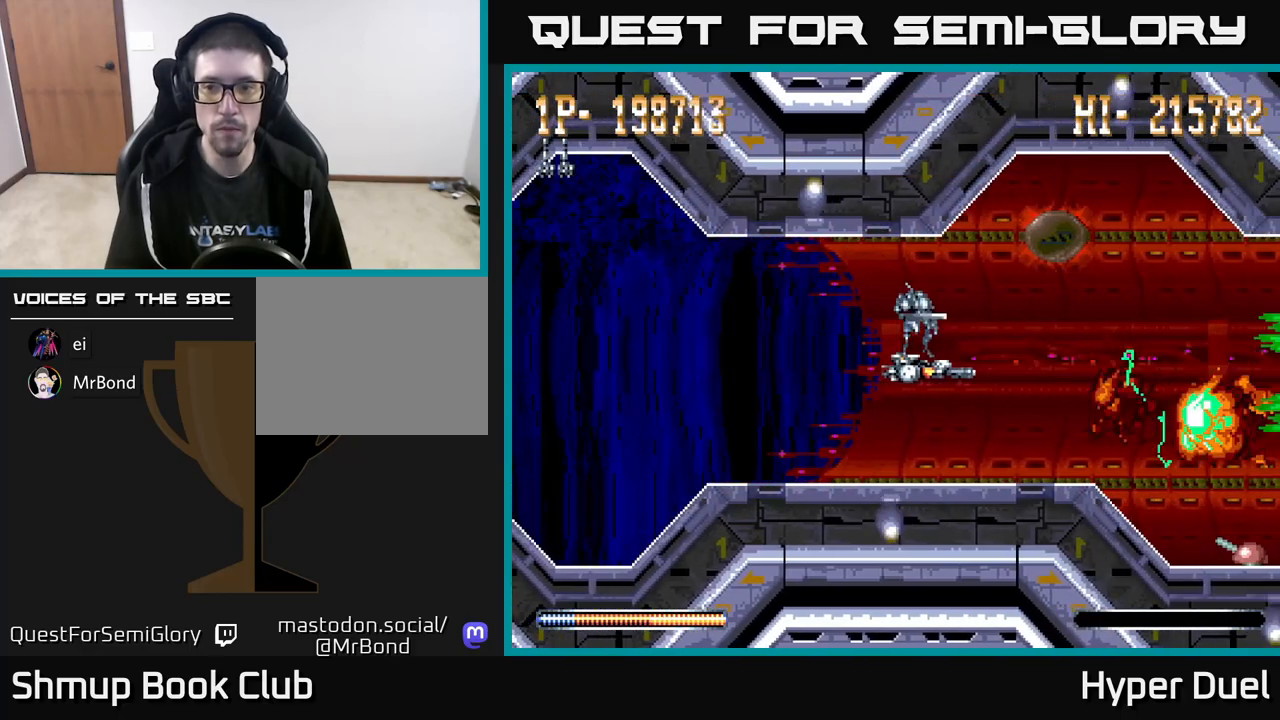
{"buttons": ["A"], "right_stick": "center", "events": [[17, "DPAD_LEFT", "up"]]}
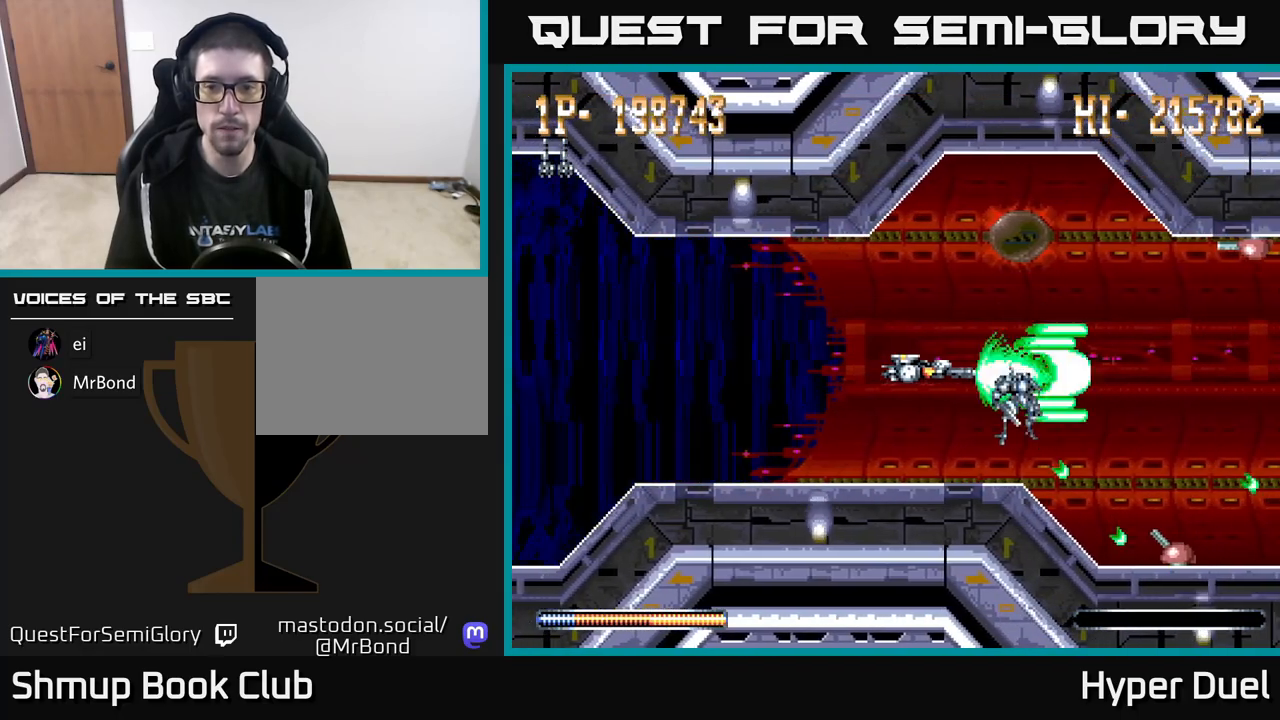
{"buttons": ["A", "DPAD_UP"], "right_stick": "center", "events": [[467, "DPAD_UP", "down"]]}
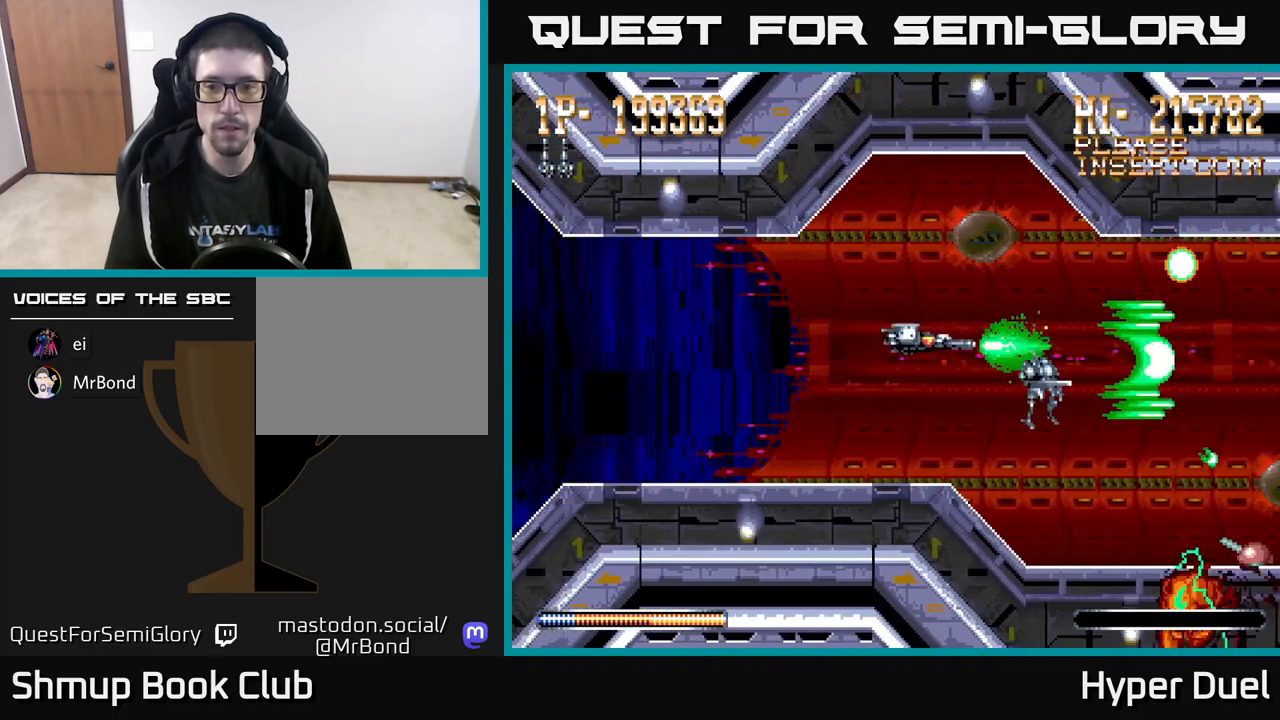
{"buttons": ["A", "DPAD_DOWN", "DPAD_RIGHT"], "right_stick": "center", "events": [[200, "DPAD_LEFT", "down"], [217, "DPAD_UP", "up"], [333, "DPAD_DOWN", "down"], [333, "DPAD_LEFT", "up"], [417, "DPAD_RIGHT", "down"]]}
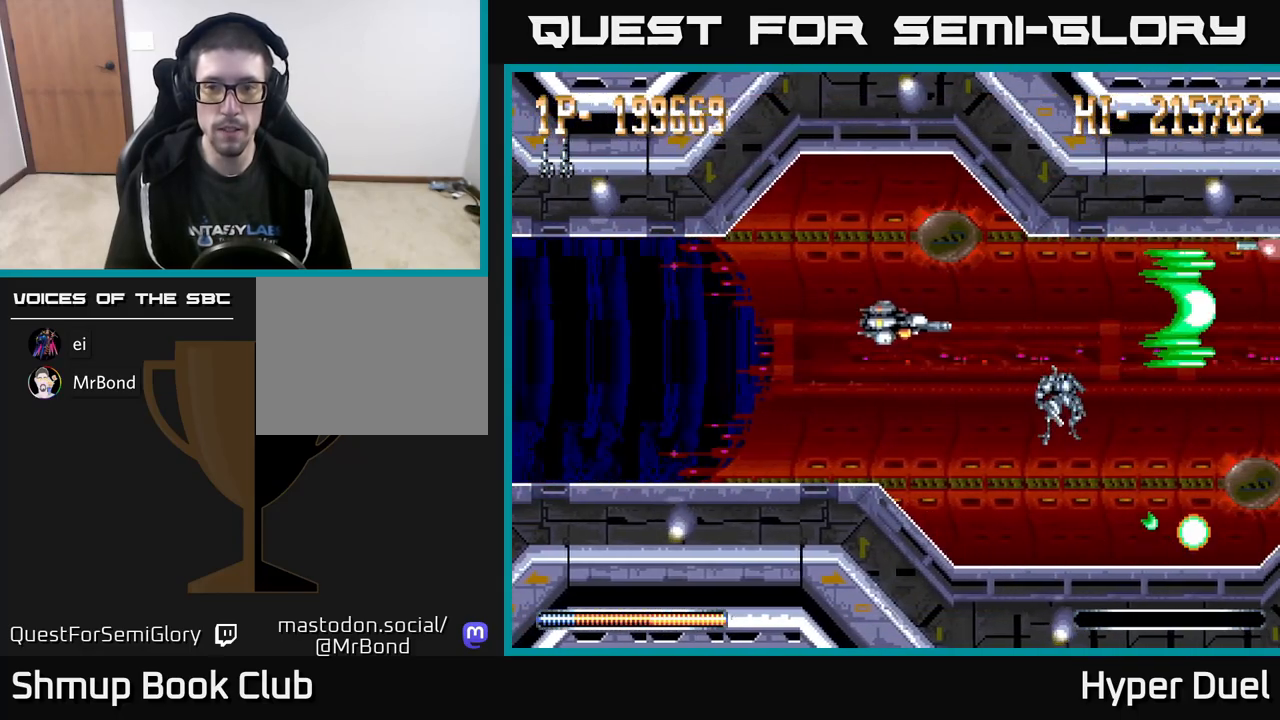
{"buttons": ["A", "DPAD_UP", "DPAD_LEFT"], "right_stick": "center", "events": [[33, "DPAD_DOWN", "up"], [50, "DPAD_RIGHT", "up"], [433, "DPAD_UP", "down"], [500, "DPAD_LEFT", "down"]]}
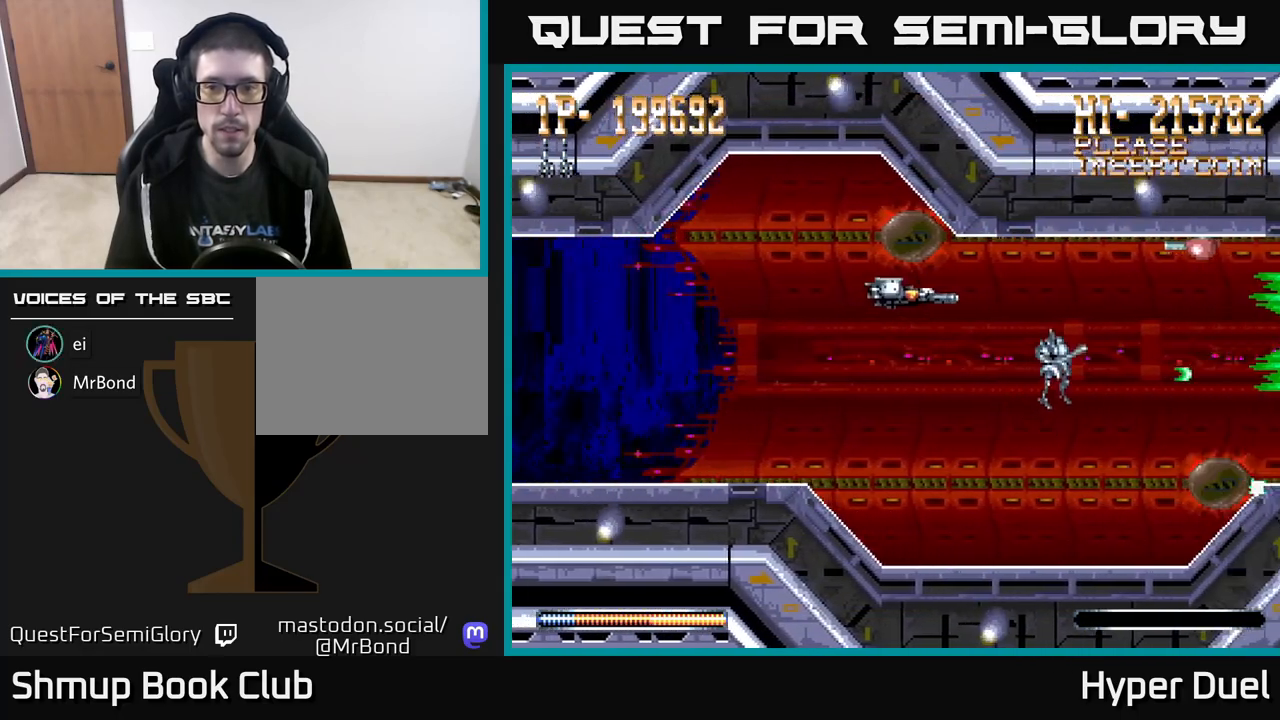
{"buttons": ["A"], "right_stick": "center", "events": [[33, "DPAD_UP", "up"], [183, "DPAD_LEFT", "up"]]}
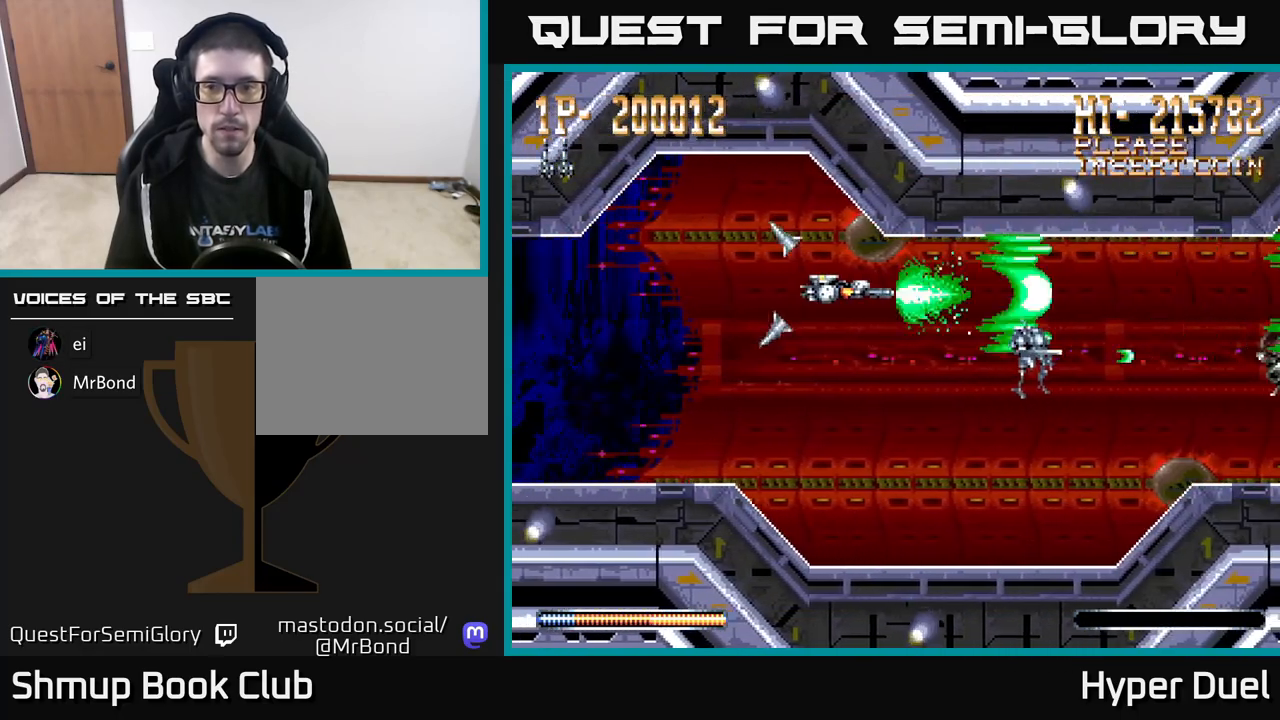
{"buttons": ["A", "DPAD_DOWN"], "right_stick": "center", "events": [[417, "DPAD_DOWN", "down"]]}
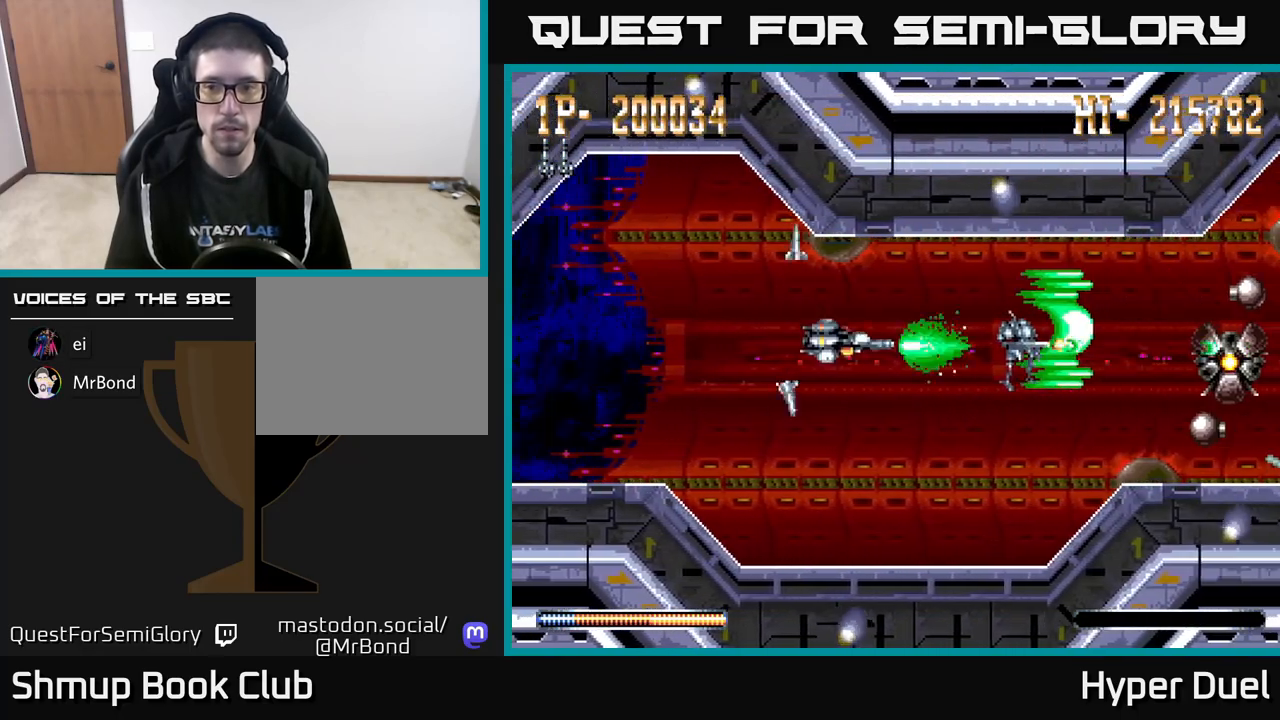
{"buttons": ["A"], "right_stick": "center", "events": [[83, "DPAD_DOWN", "up"]]}
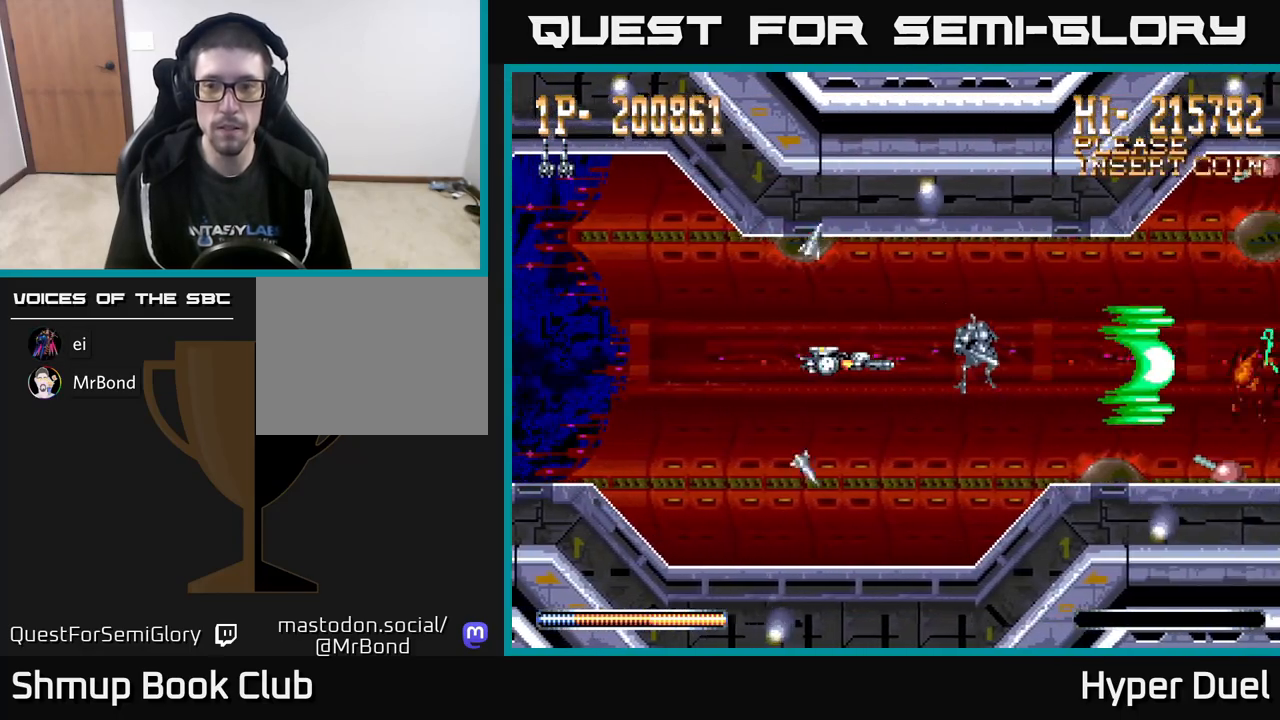
{"buttons": ["A"], "right_stick": "center", "events": [[67, "DPAD_DOWN", "down"], [183, "DPAD_DOWN", "up"]]}
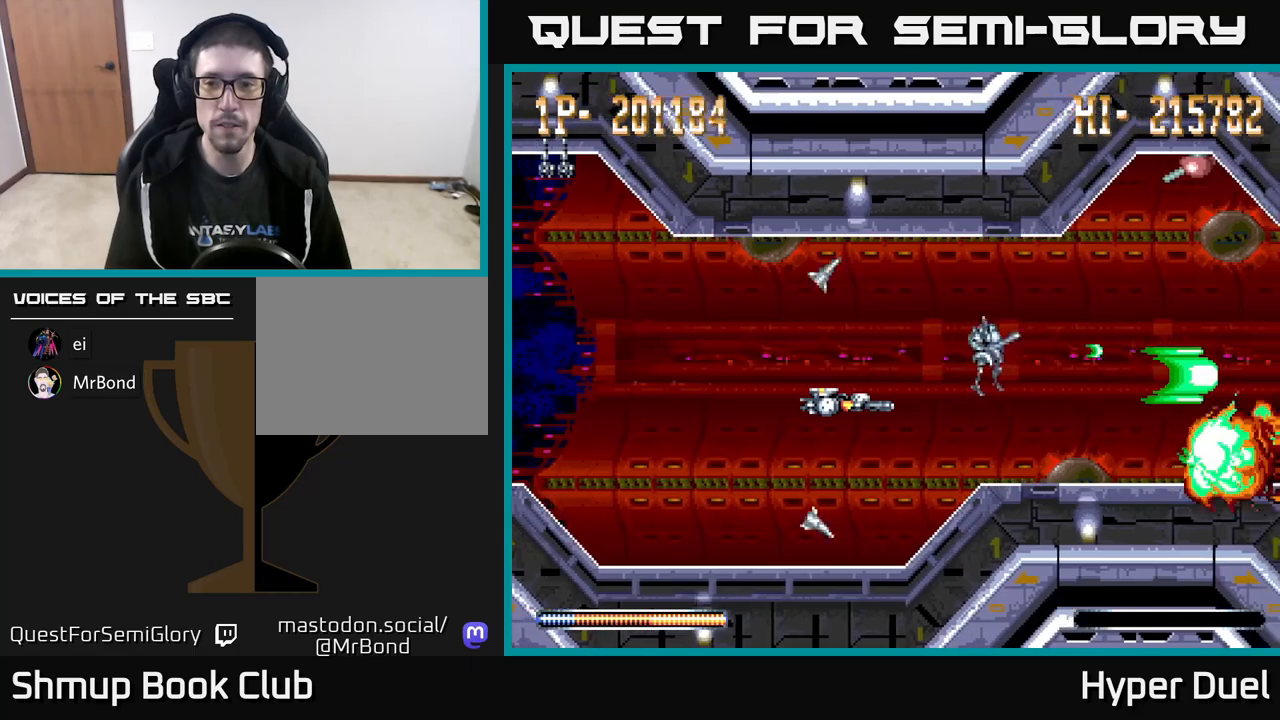
{"buttons": ["A", "DPAD_LEFT"], "right_stick": "center", "events": [[83, "DPAD_RIGHT", "down"], [150, "DPAD_UP", "down"], [283, "DPAD_UP", "up"], [467, "DPAD_RIGHT", "up"], [500, "DPAD_LEFT", "down"]]}
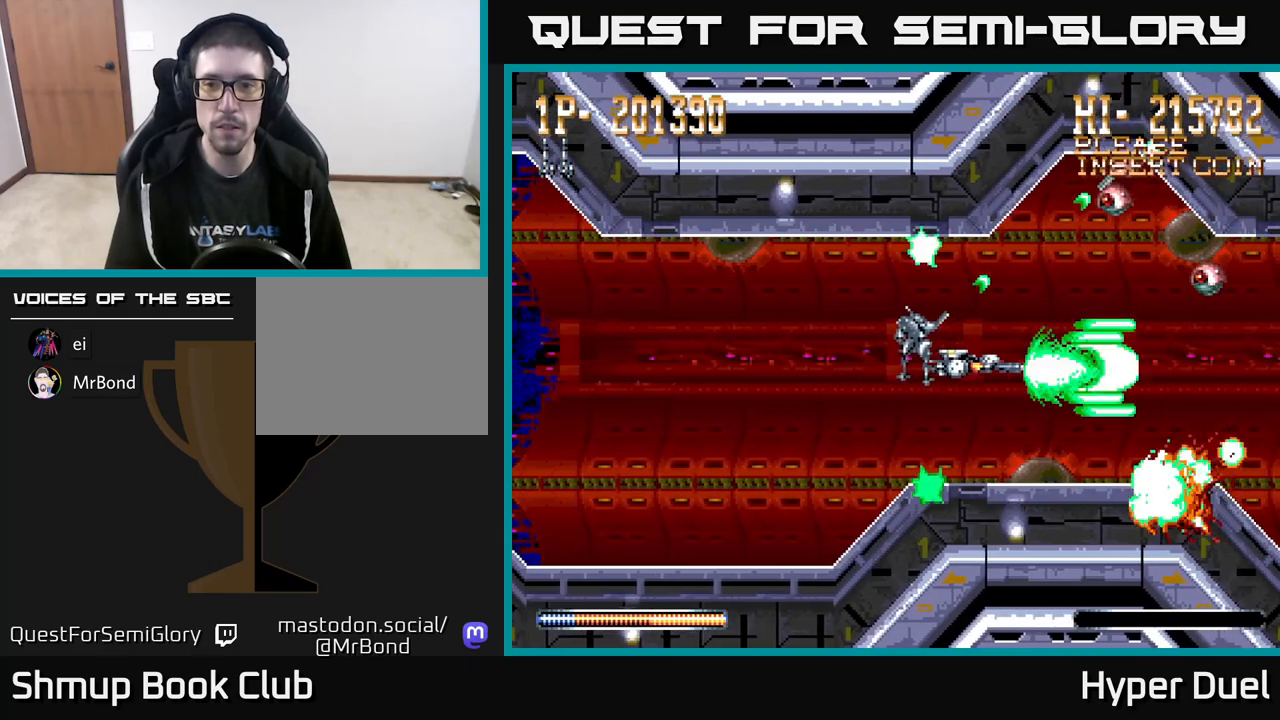
{"buttons": ["A", "DPAD_UP", "DPAD_LEFT"], "right_stick": "center", "events": [[233, "DPAD_LEFT", "up"], [250, "DPAD_DOWN", "down"], [317, "DPAD_DOWN", "up"], [333, "DPAD_LEFT", "down"], [433, "DPAD_UP", "down"]]}
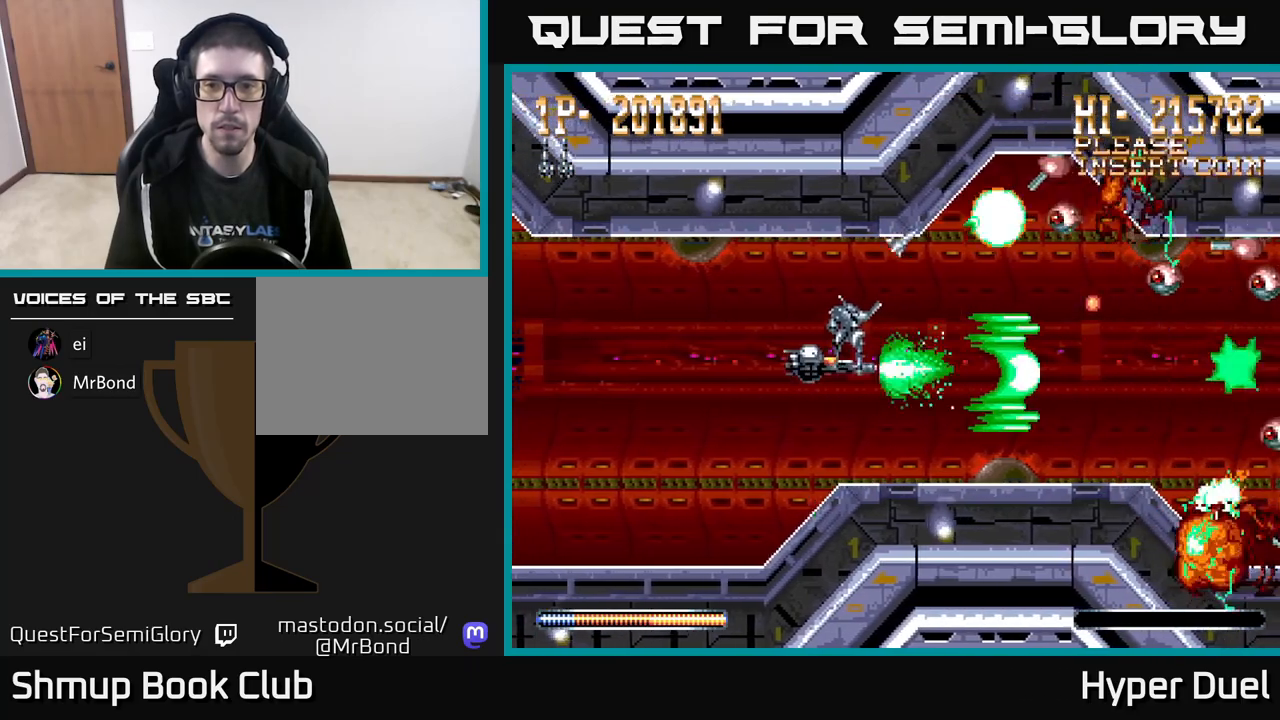
{"buttons": ["A", "DPAD_UP", "DPAD_LEFT"], "right_stick": "center", "events": [[83, "DPAD_UP", "up"], [217, "DPAD_LEFT", "up"], [400, "DPAD_UP", "down"], [417, "DPAD_LEFT", "down"]]}
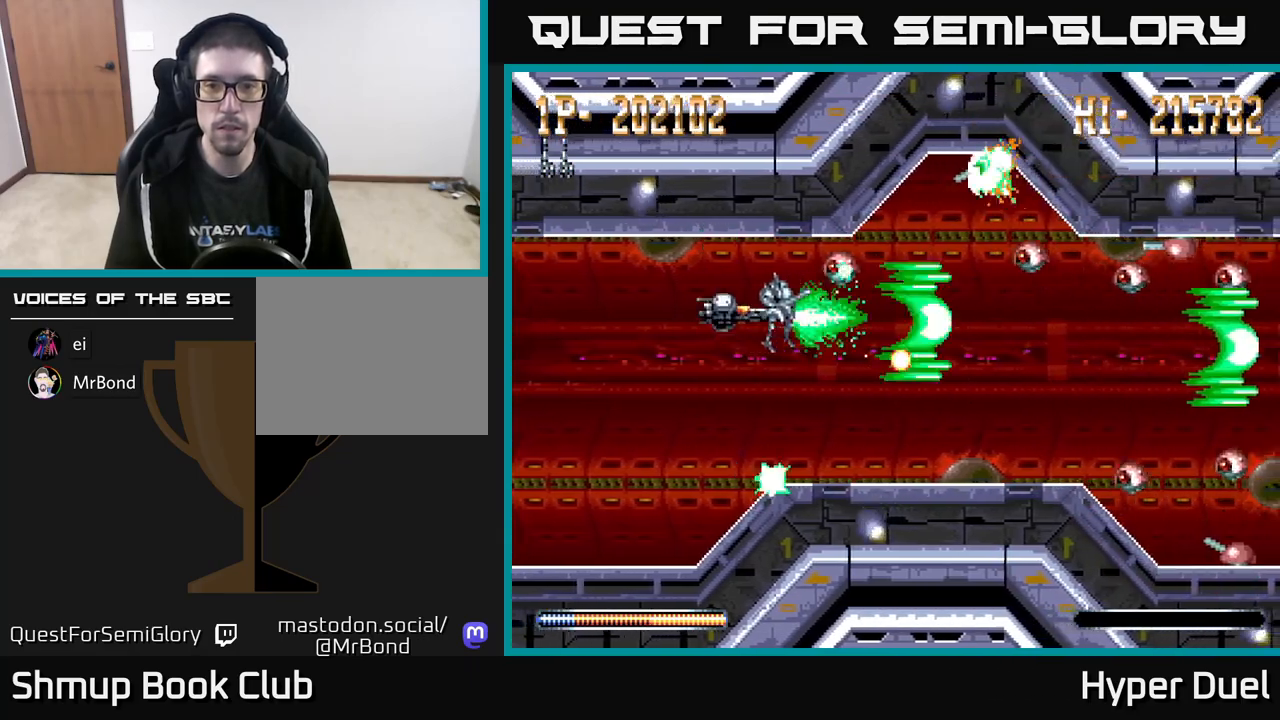
{"buttons": ["A"], "right_stick": "center", "events": [[33, "DPAD_UP", "up"], [217, "DPAD_LEFT", "up"]]}
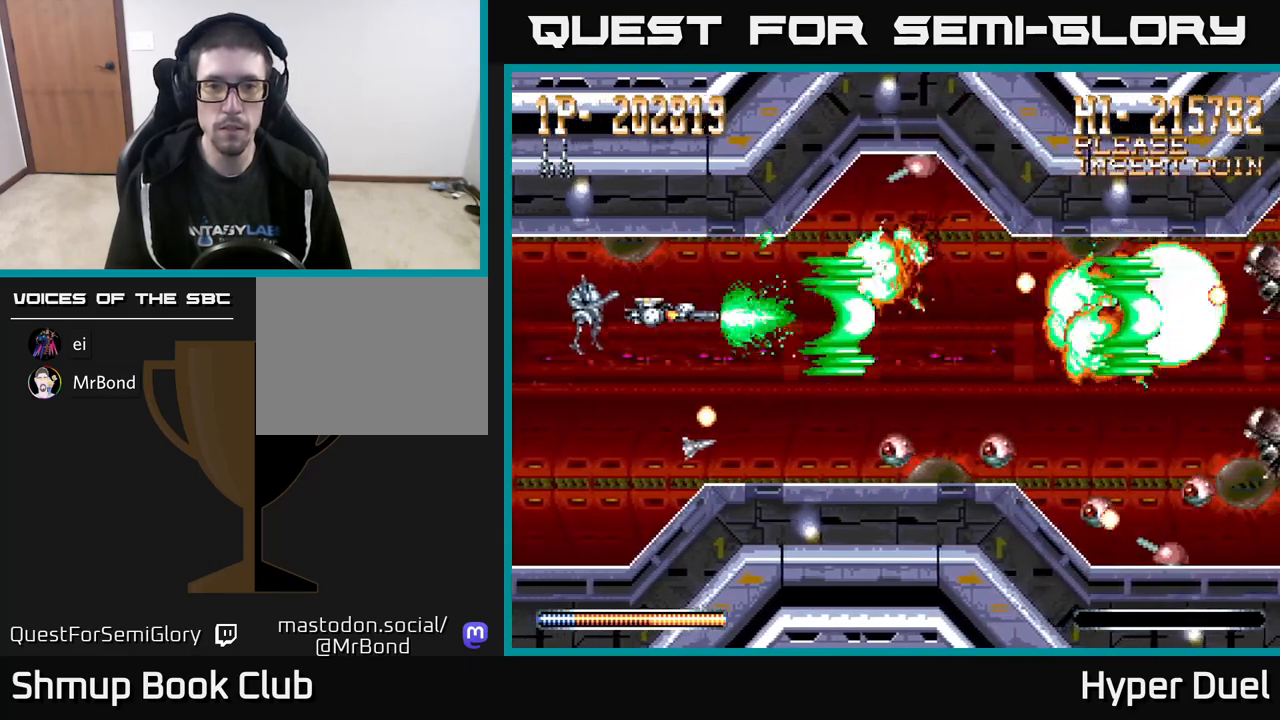
{"buttons": ["A", "DPAD_LEFT"], "right_stick": "center", "events": [[100, "DPAD_DOWN", "down"], [150, "DPAD_RIGHT", "down"], [283, "DPAD_RIGHT", "up"], [333, "DPAD_DOWN", "up"], [350, "DPAD_LEFT", "down"]]}